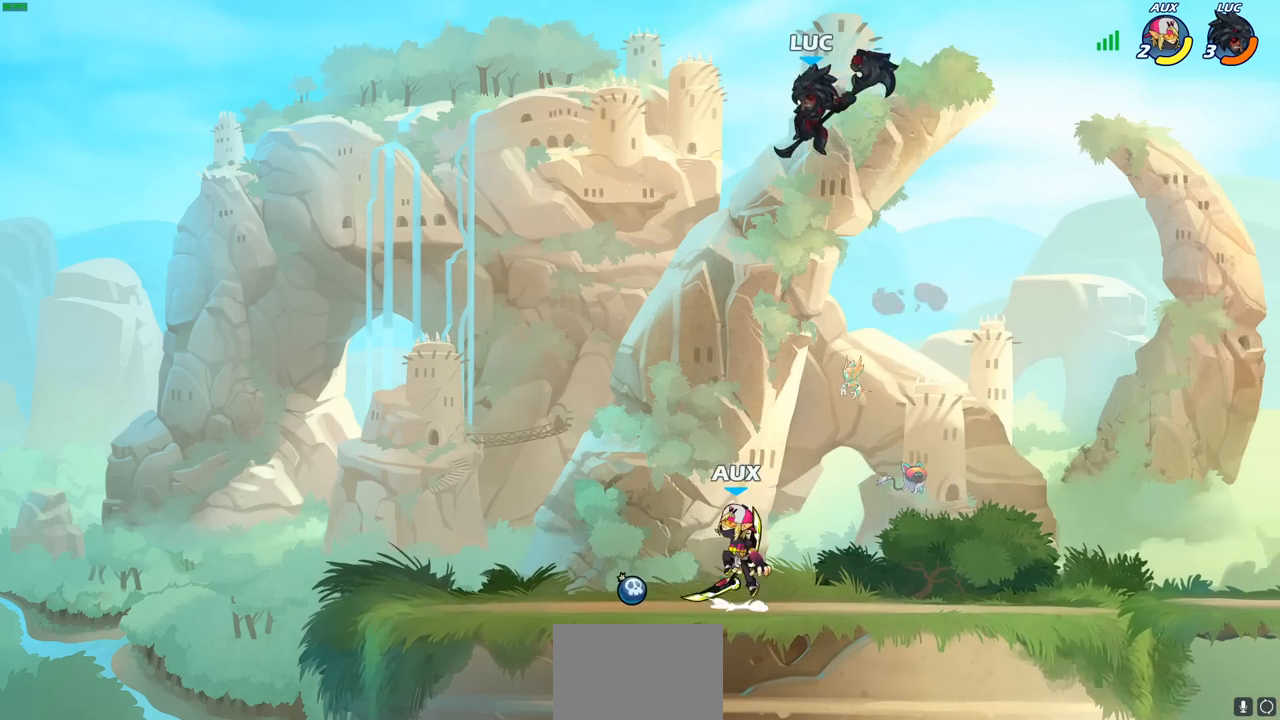
Gameplay with a controller (PlayStation layout); each line is a JSON object with the inputs held at the frame after it. "events" lists button and stick changes between this image and that frame as [ms after this image, input, new state], when the widget could be followed in between.
{"buttons": [], "left_stick": "down-left", "right_stick": "center", "events": [[300, "left_stick", "left"], [383, "left_stick", "down-left"]]}
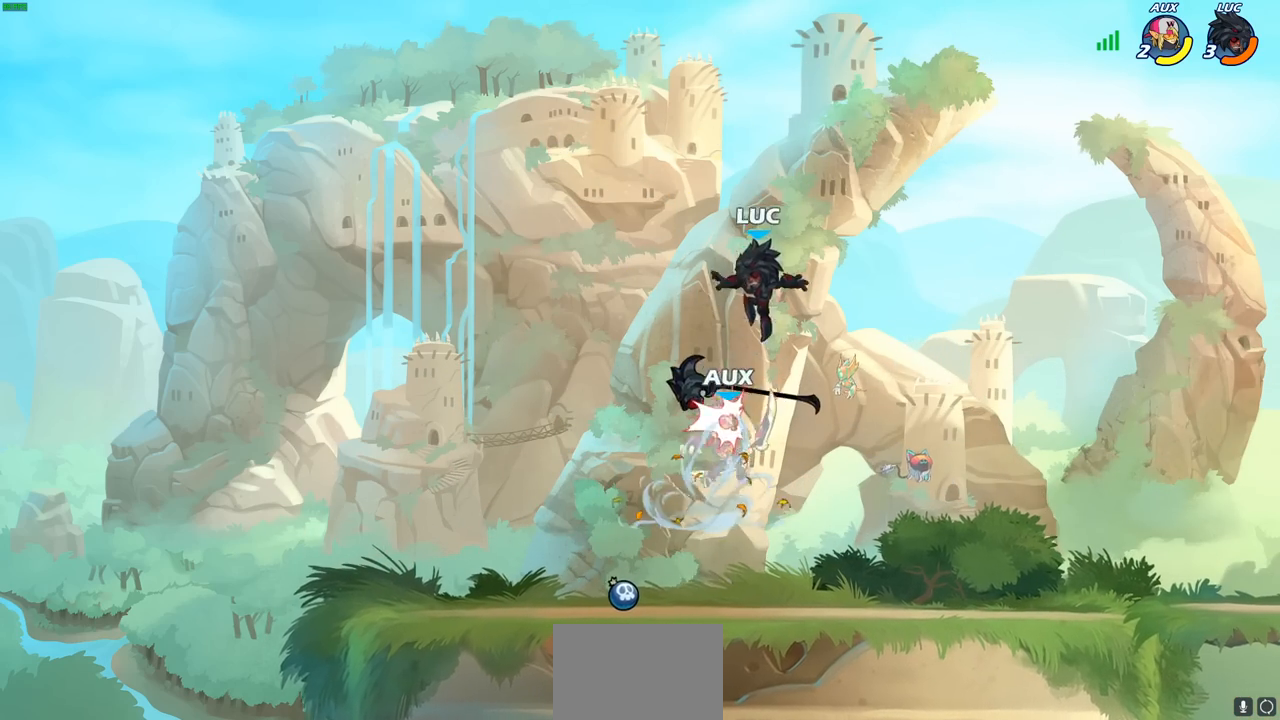
{"buttons": [], "left_stick": "center", "right_stick": "center", "events": [[150, "R1", "down"], [250, "left_stick", "down-right"], [267, "R1", "up"], [367, "SQUARE", "down"], [367, "left_stick", "center"], [450, "SQUARE", "up"]]}
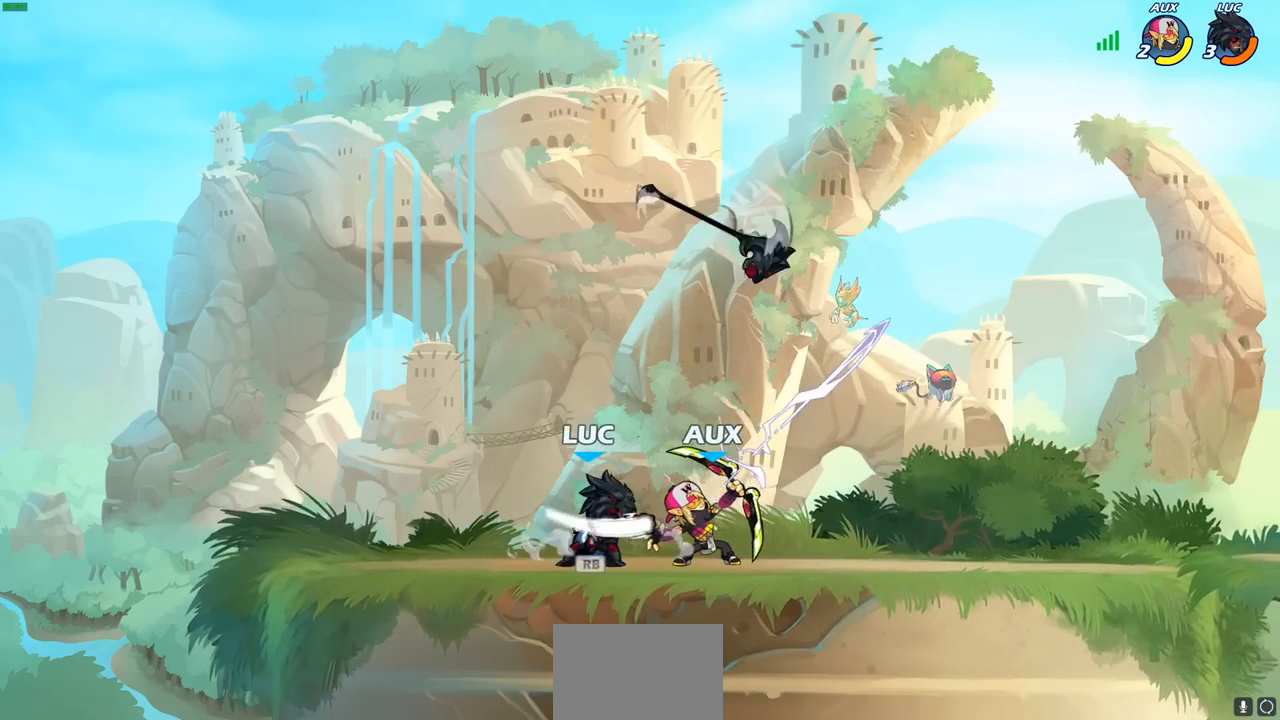
{"buttons": ["SQUARE"], "left_stick": "right", "right_stick": "center", "events": [[33, "SQUARE", "down"], [133, "SQUARE", "up"], [217, "SQUARE", "down"], [300, "left_stick", "up-right"], [333, "SQUARE", "up"], [467, "SQUARE", "down"], [467, "left_stick", "right"]]}
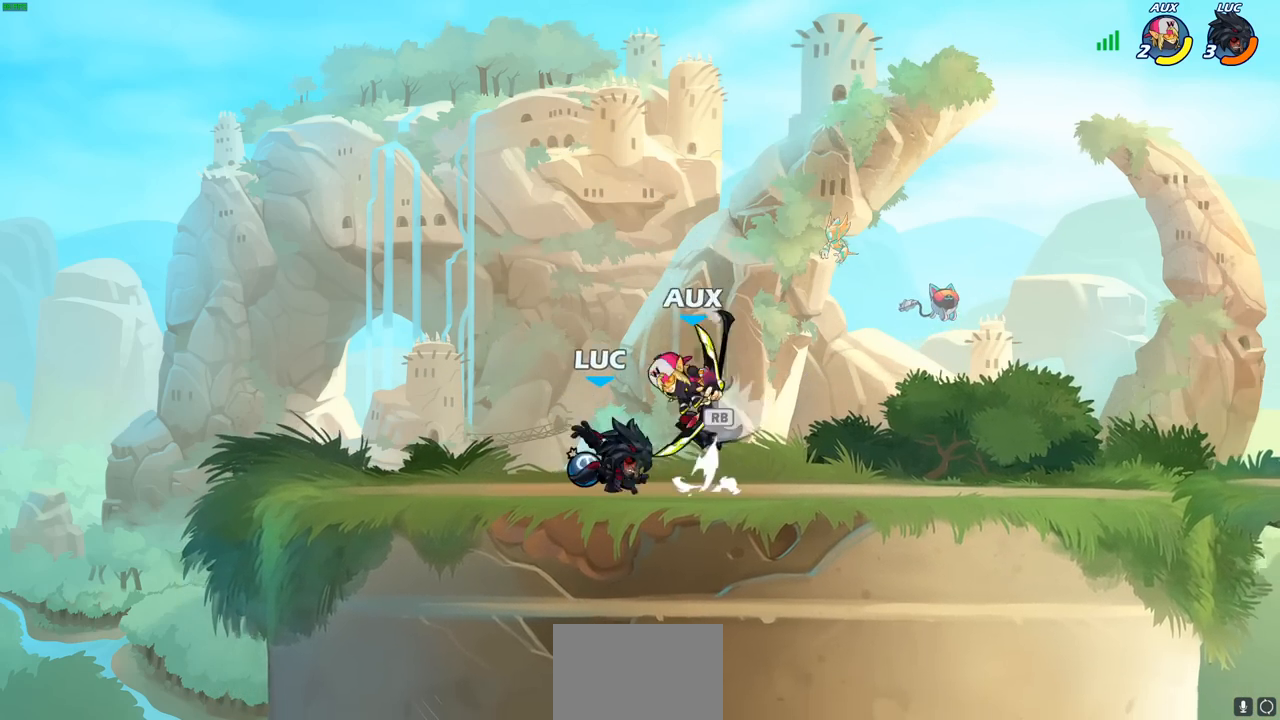
{"buttons": ["R1"], "left_stick": "up-left", "right_stick": "center", "events": [[67, "SQUARE", "up"], [100, "left_stick", "center"], [450, "left_stick", "up-left"], [467, "R1", "down"]]}
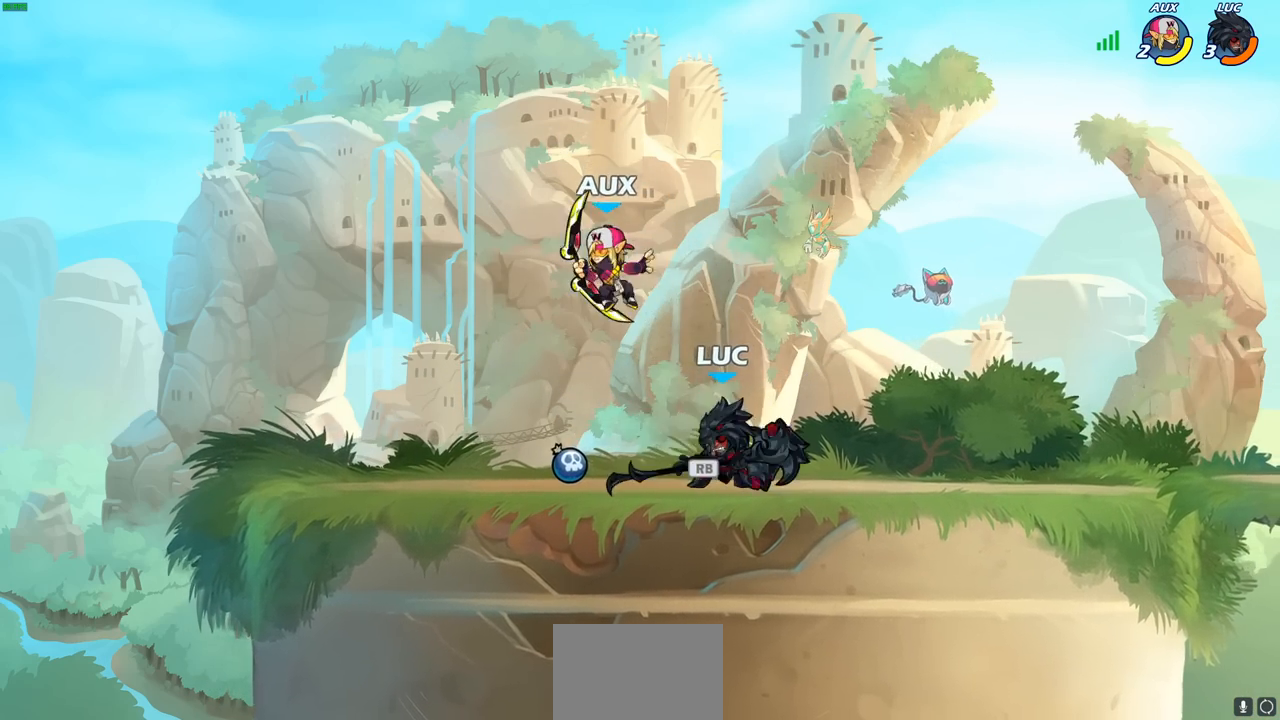
{"buttons": [], "left_stick": "center", "right_stick": "center", "events": [[50, "R1", "up"], [67, "left_stick", "center"], [100, "SQUARE", "down"], [183, "SQUARE", "up"], [300, "SQUARE", "down"], [400, "SQUARE", "up"]]}
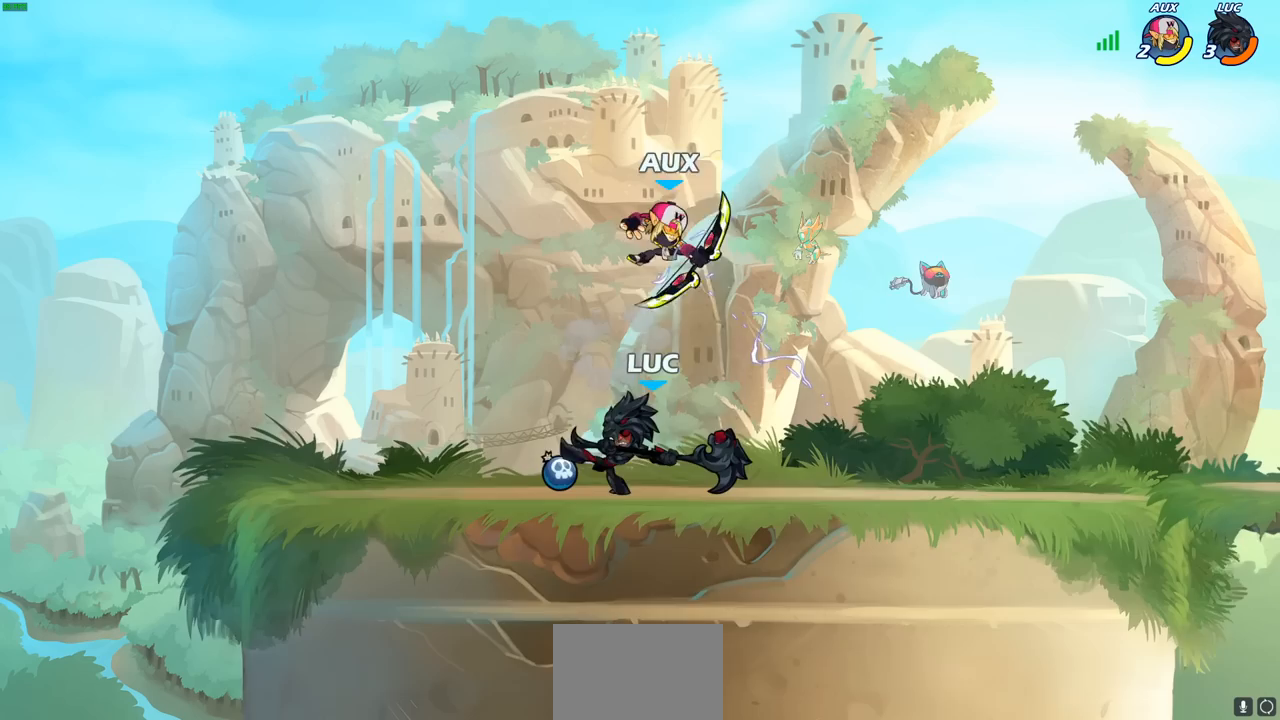
{"buttons": [], "left_stick": "center", "right_stick": "center", "events": [[200, "left_stick", "right"], [300, "left_stick", "down"], [350, "right_stick", "up"], [367, "SQUARE", "down"], [450, "SQUARE", "up"], [450, "right_stick", "center"], [483, "left_stick", "center"]]}
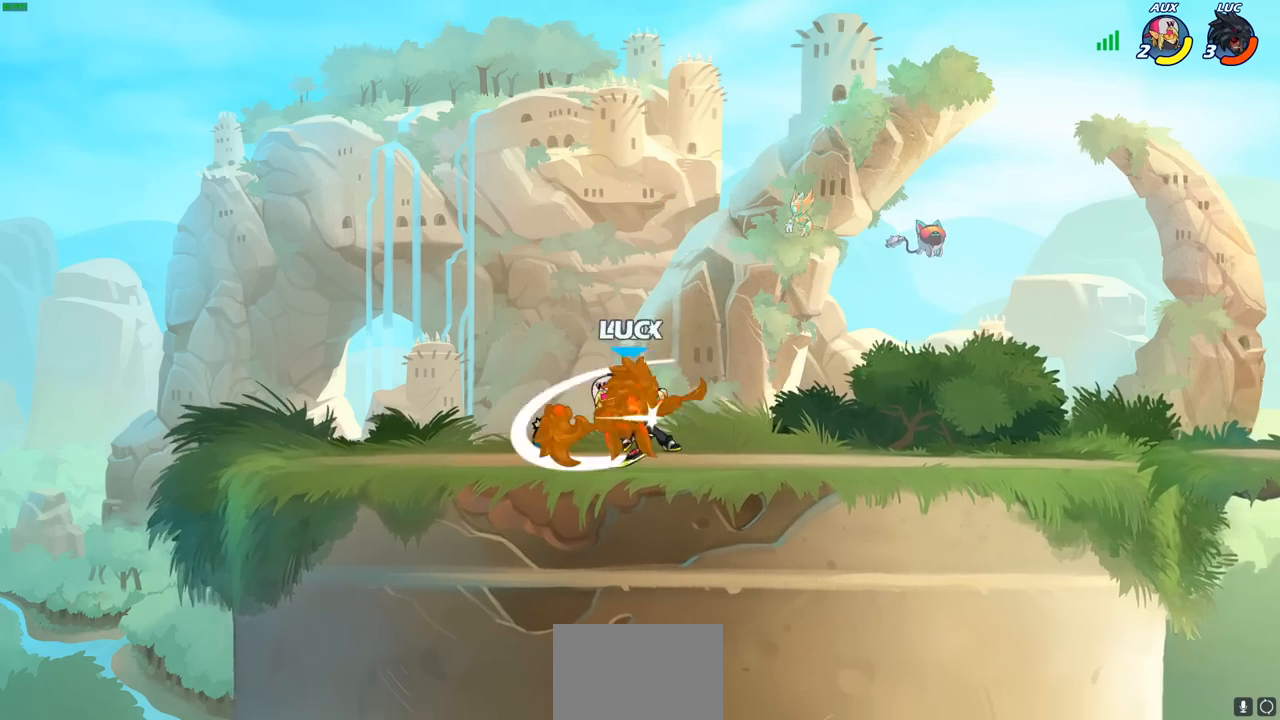
{"buttons": [], "left_stick": "center", "right_stick": "center", "events": []}
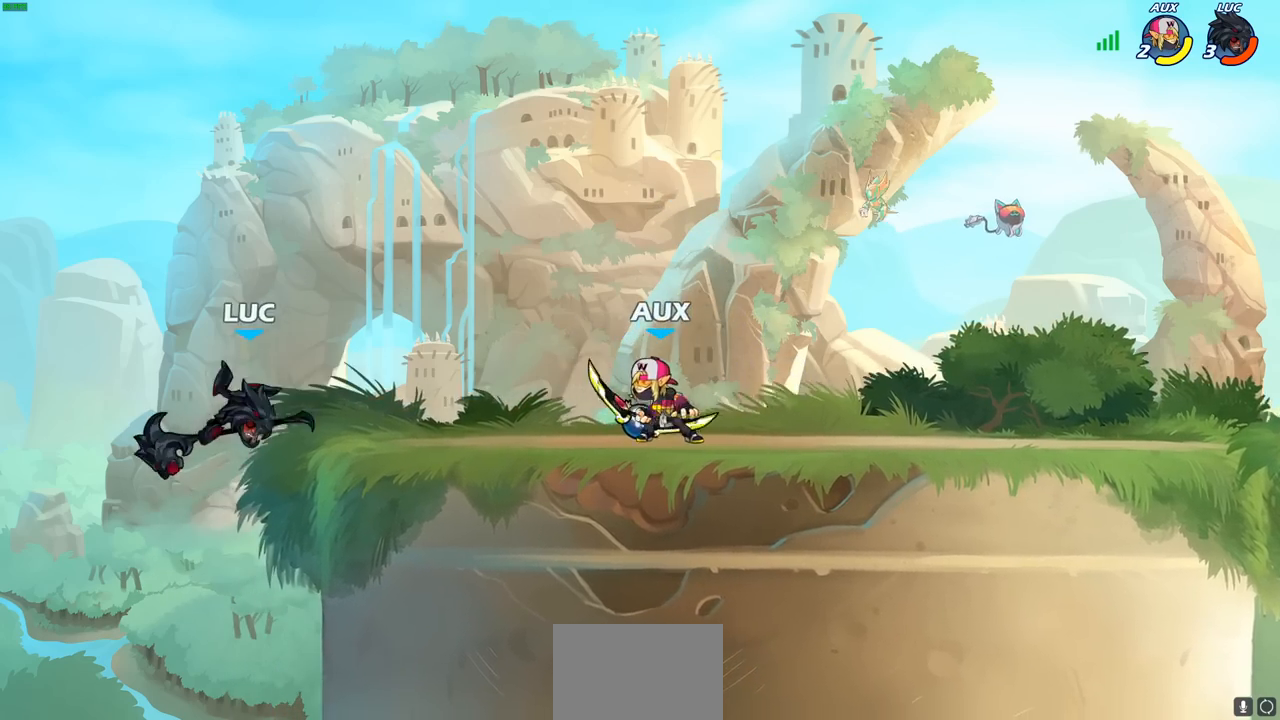
{"buttons": [], "left_stick": "center", "right_stick": "center", "events": [[167, "R2", "down"], [167, "left_stick", "right"], [183, "CIRCLE", "down"], [267, "CIRCLE", "up"], [267, "left_stick", "center"], [283, "R2", "up"]]}
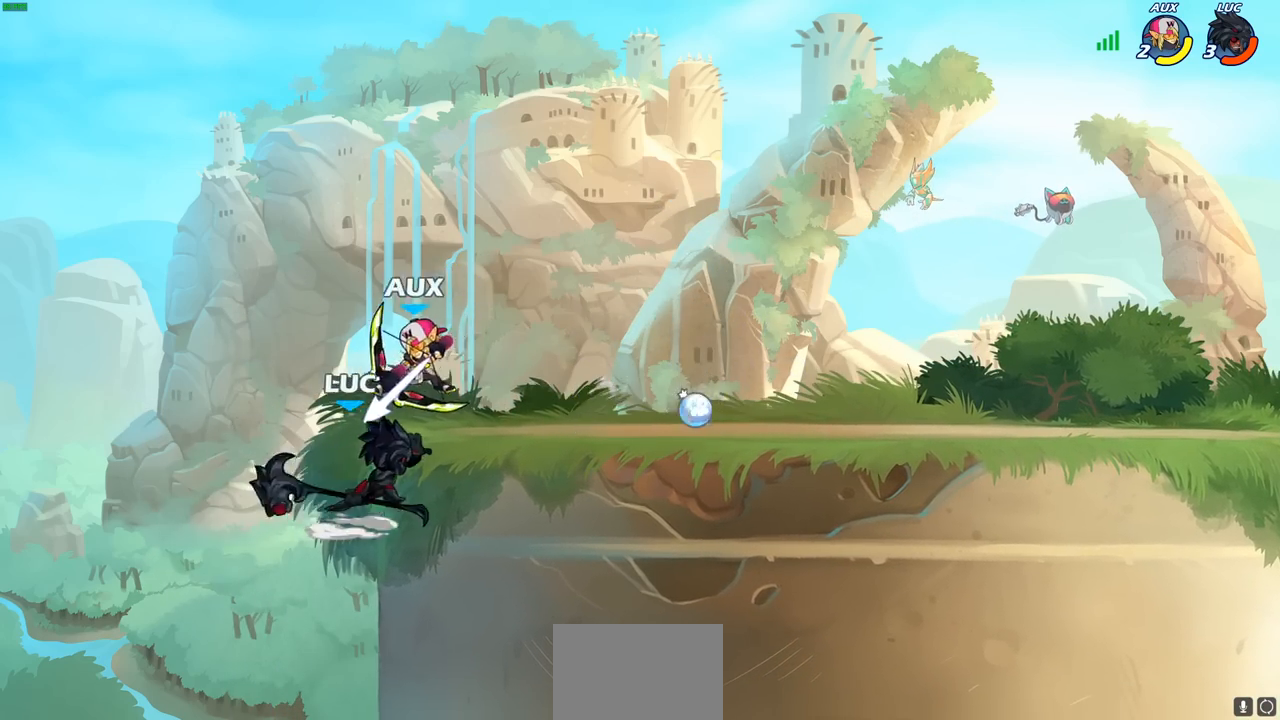
{"buttons": ["CROSS"], "left_stick": "up-right", "right_stick": "center", "events": [[400, "CROSS", "down"], [417, "left_stick", "up-right"]]}
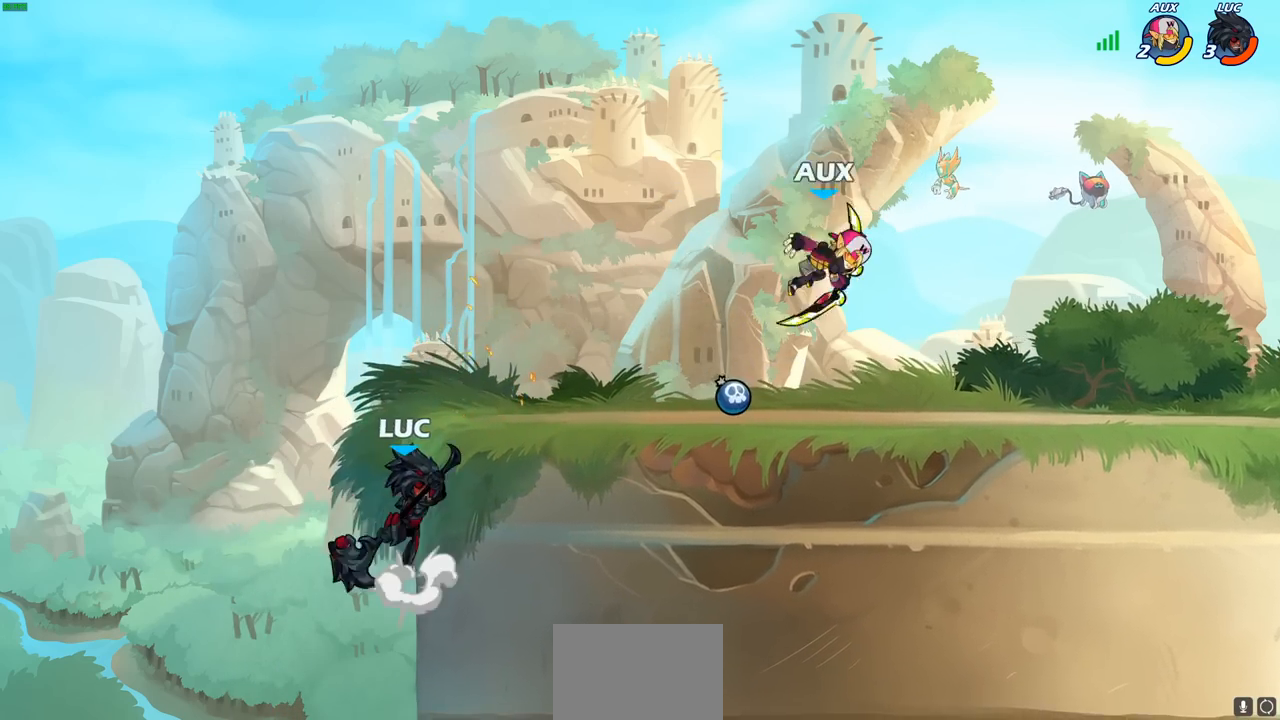
{"buttons": ["R1"], "left_stick": "down-right", "right_stick": "center", "events": [[50, "CROSS", "up"], [117, "CROSS", "down"], [283, "CROSS", "up"], [383, "CROSS", "down"], [450, "CROSS", "up"], [483, "left_stick", "down-right"], [500, "R1", "down"]]}
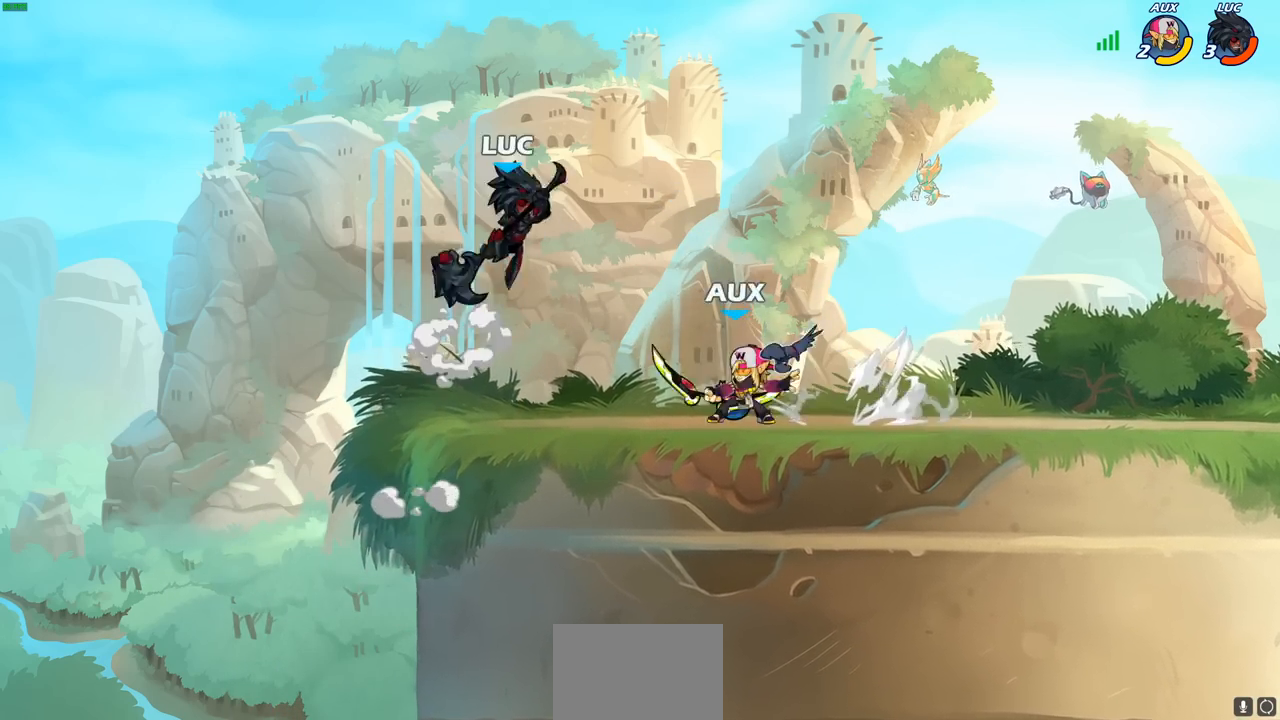
{"buttons": [], "left_stick": "down-left", "right_stick": "center", "events": [[33, "SELECT", "down"], [50, "SELECT", "up"], [67, "R1", "up"], [100, "left_stick", "center"], [417, "left_stick", "down-left"]]}
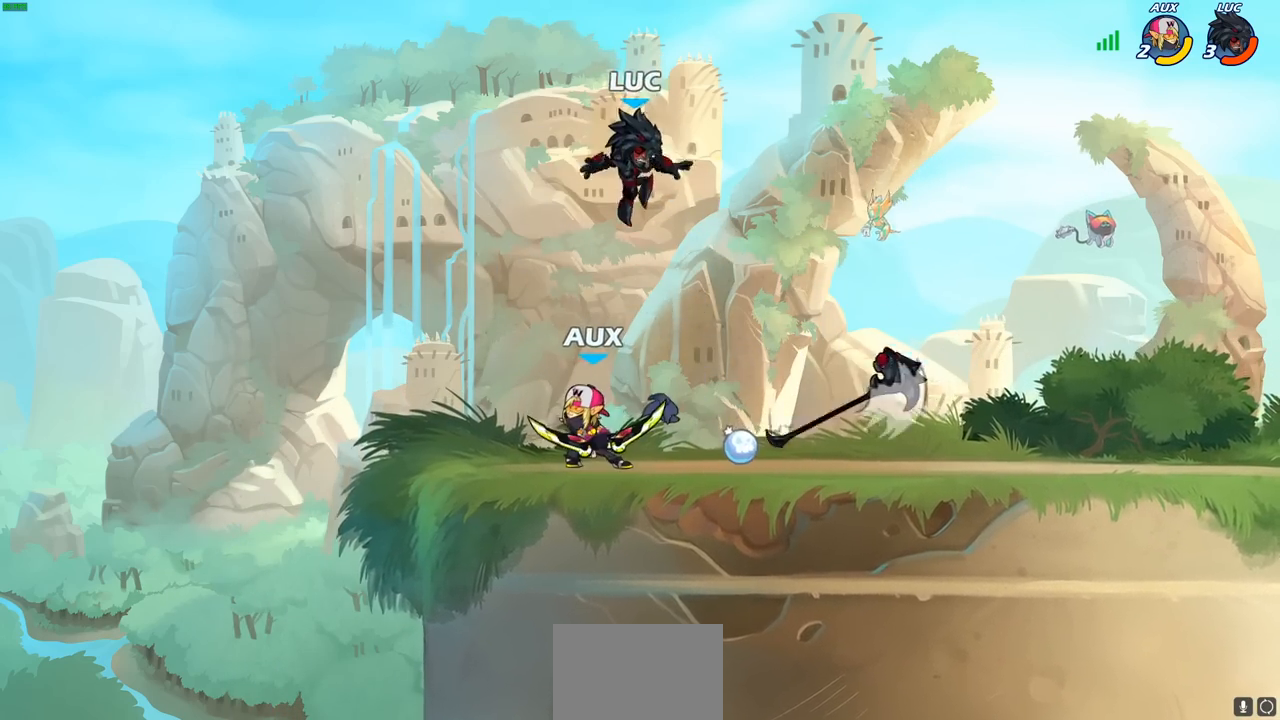
{"buttons": ["SQUARE"], "left_stick": "center", "right_stick": "center", "events": [[117, "left_stick", "center"], [133, "SQUARE", "down"], [233, "SQUARE", "up"], [317, "SQUARE", "down"], [417, "SQUARE", "up"], [500, "SQUARE", "down"]]}
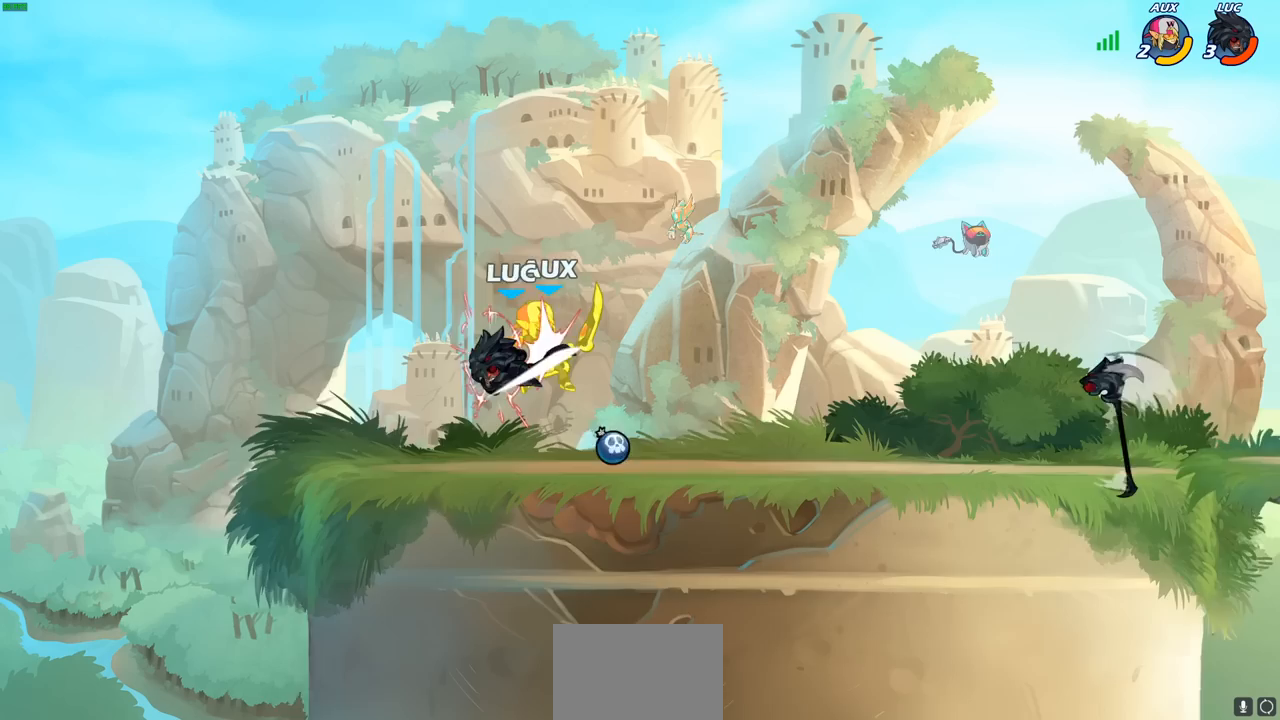
{"buttons": [], "left_stick": "right", "right_stick": "center", "events": [[100, "SQUARE", "up"], [200, "left_stick", "right"]]}
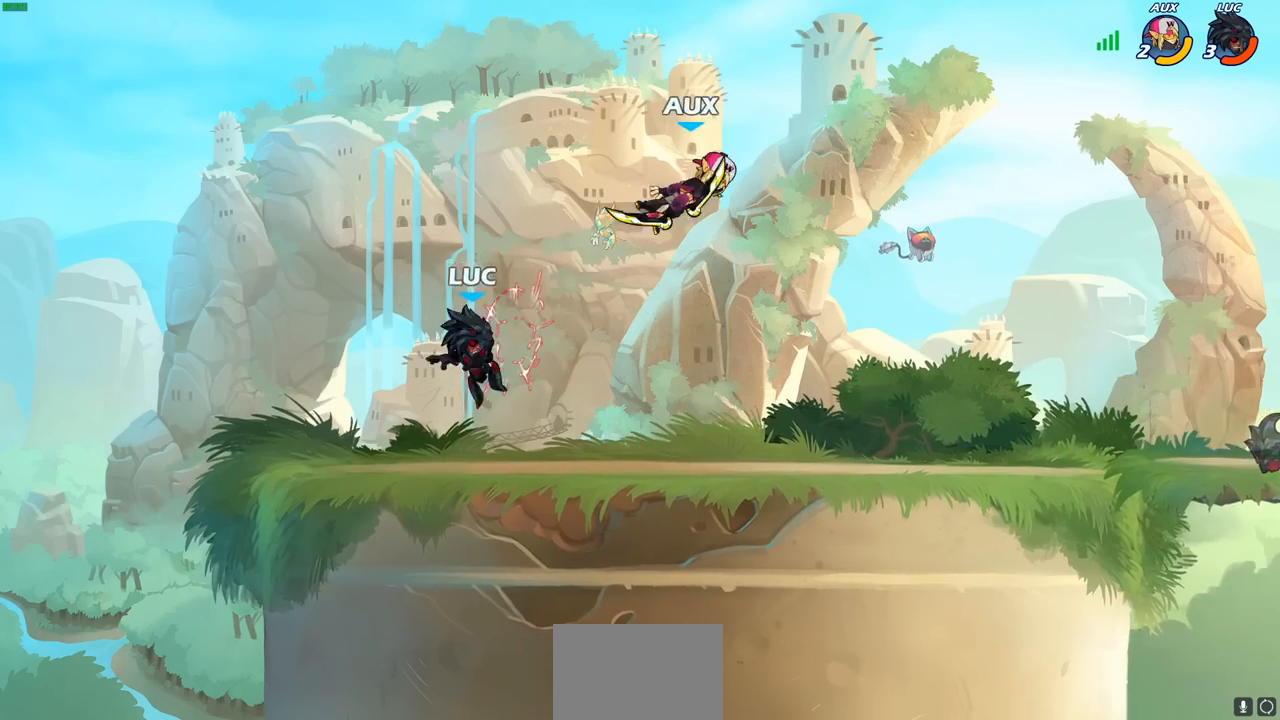
{"buttons": [], "left_stick": "up-right", "right_stick": "center", "events": [[83, "left_stick", "down"], [133, "R1", "down"], [150, "left_stick", "left"], [200, "CROSS", "down"], [233, "left_stick", "up-right"], [283, "R1", "up"], [333, "CROSS", "up"]]}
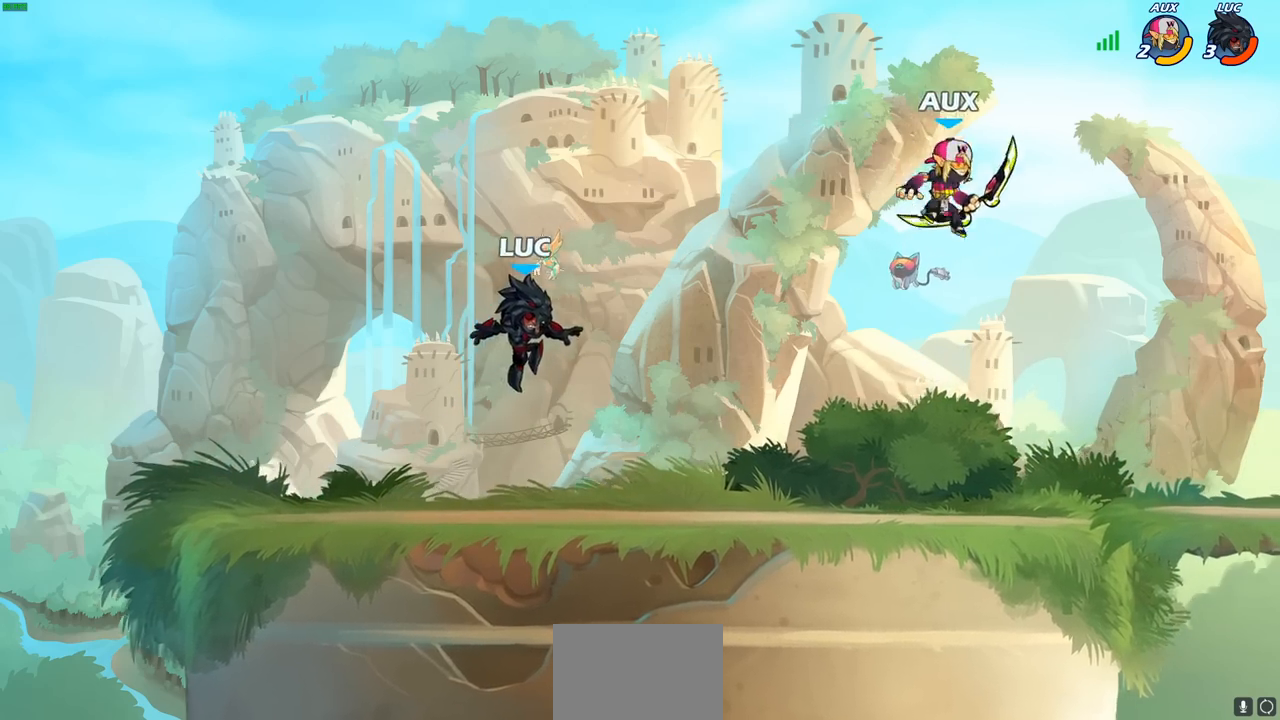
{"buttons": [], "left_stick": "up", "right_stick": "center", "events": [[67, "left_stick", "down-right"], [200, "left_stick", "down-left"], [267, "CROSS", "down"], [283, "left_stick", "up-left"], [417, "CROSS", "up"], [483, "left_stick", "up"]]}
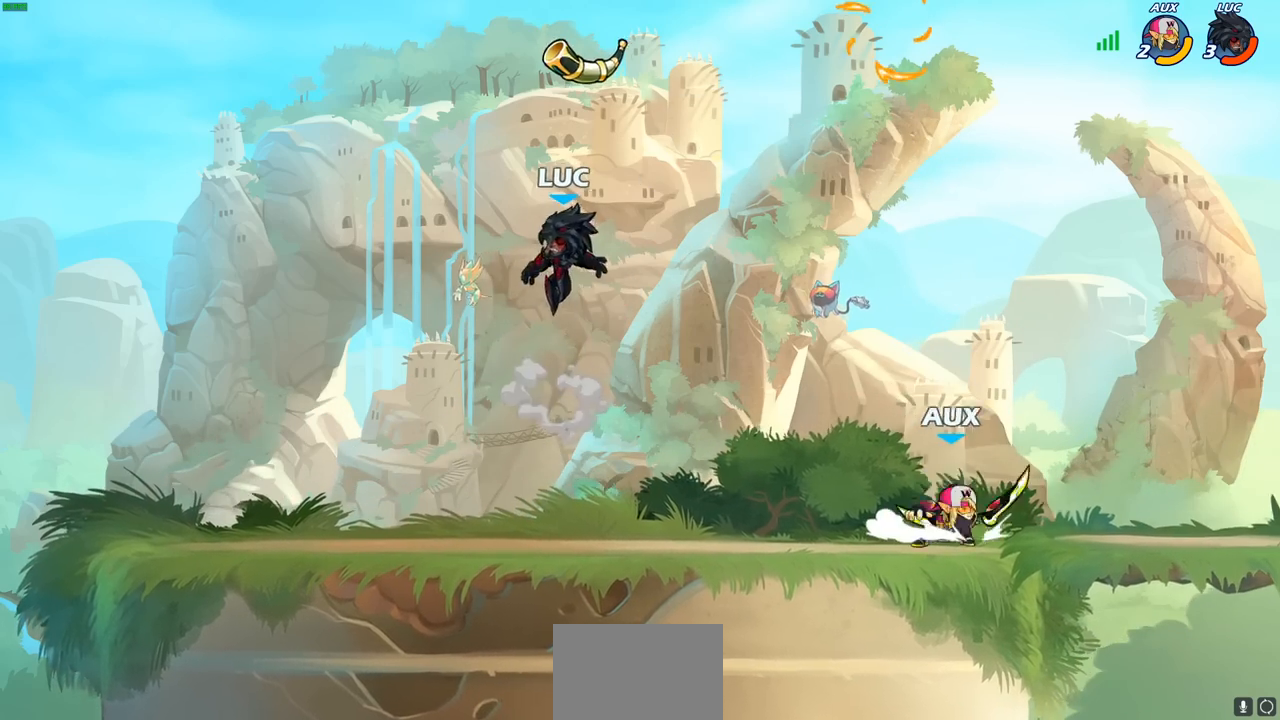
{"buttons": ["R2"], "left_stick": "up-right", "right_stick": "center", "events": [[17, "left_stick", "up-right"], [133, "left_stick", "down-right"], [483, "left_stick", "up-right"], [500, "R2", "down"]]}
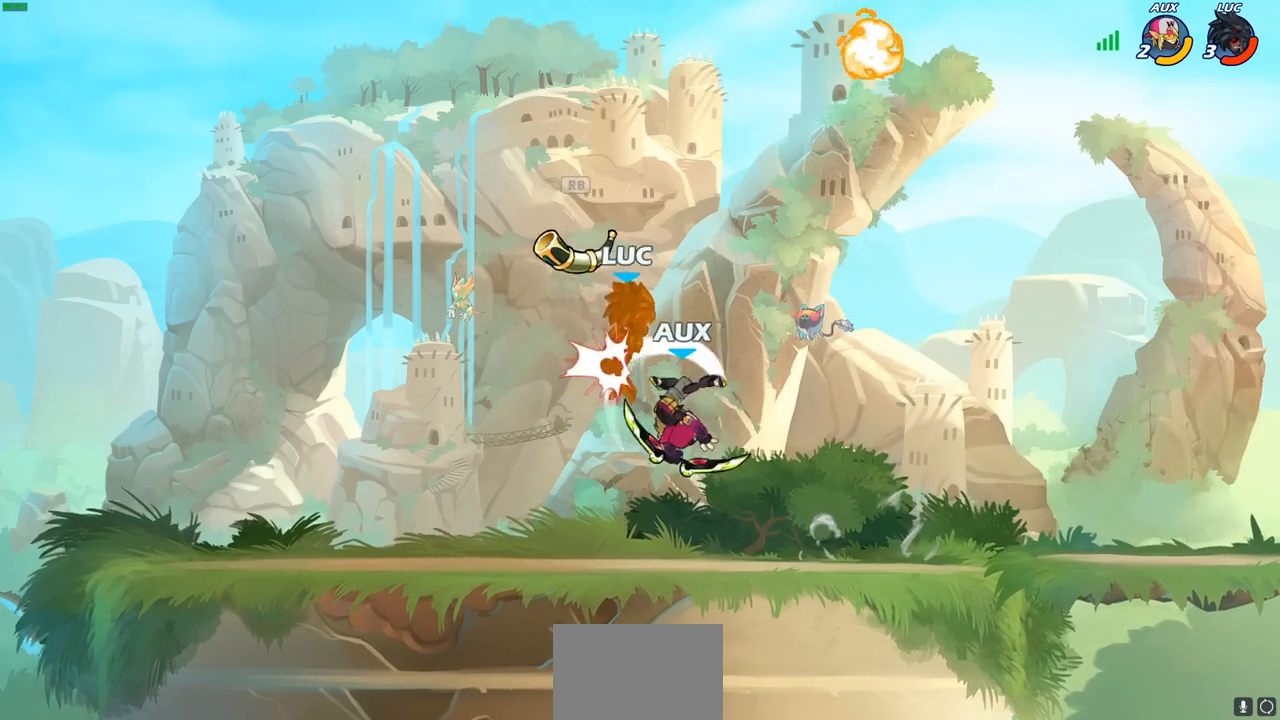
{"buttons": [], "left_stick": "center", "right_stick": "center", "events": [[250, "left_stick", "center"], [267, "R2", "up"]]}
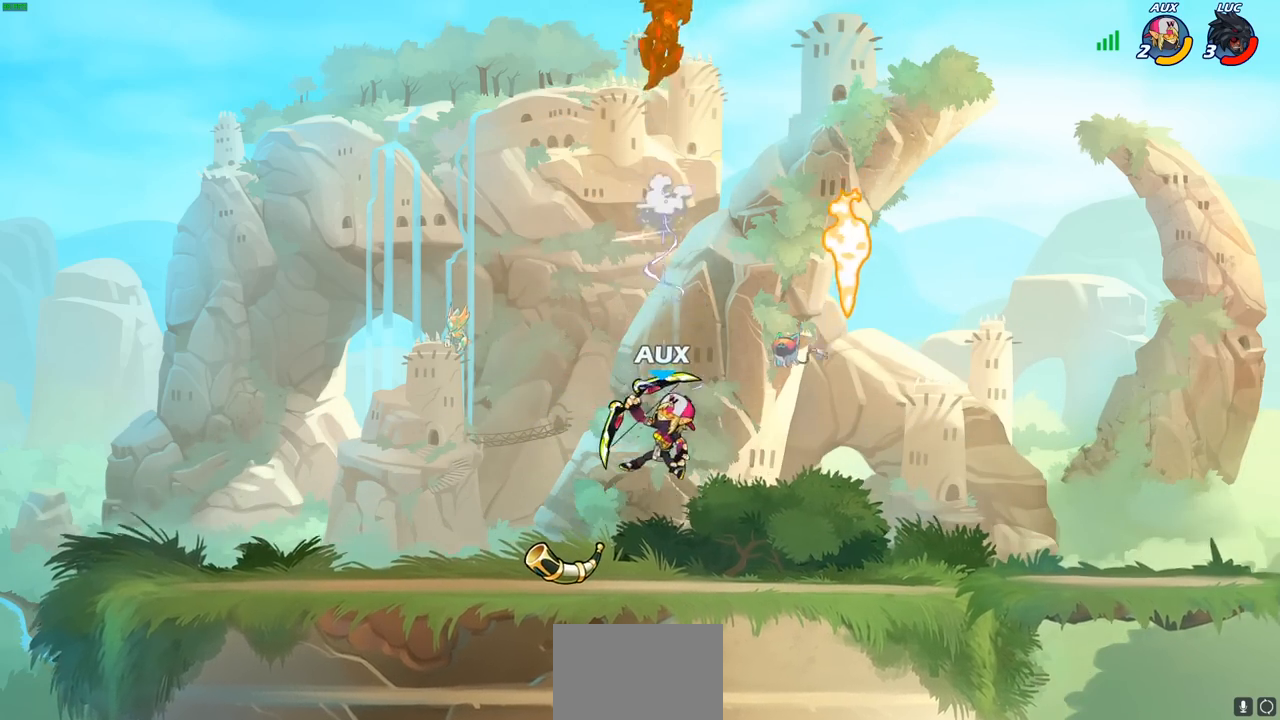
{"buttons": [], "left_stick": "down", "right_stick": "center", "events": [[317, "left_stick", "down"]]}
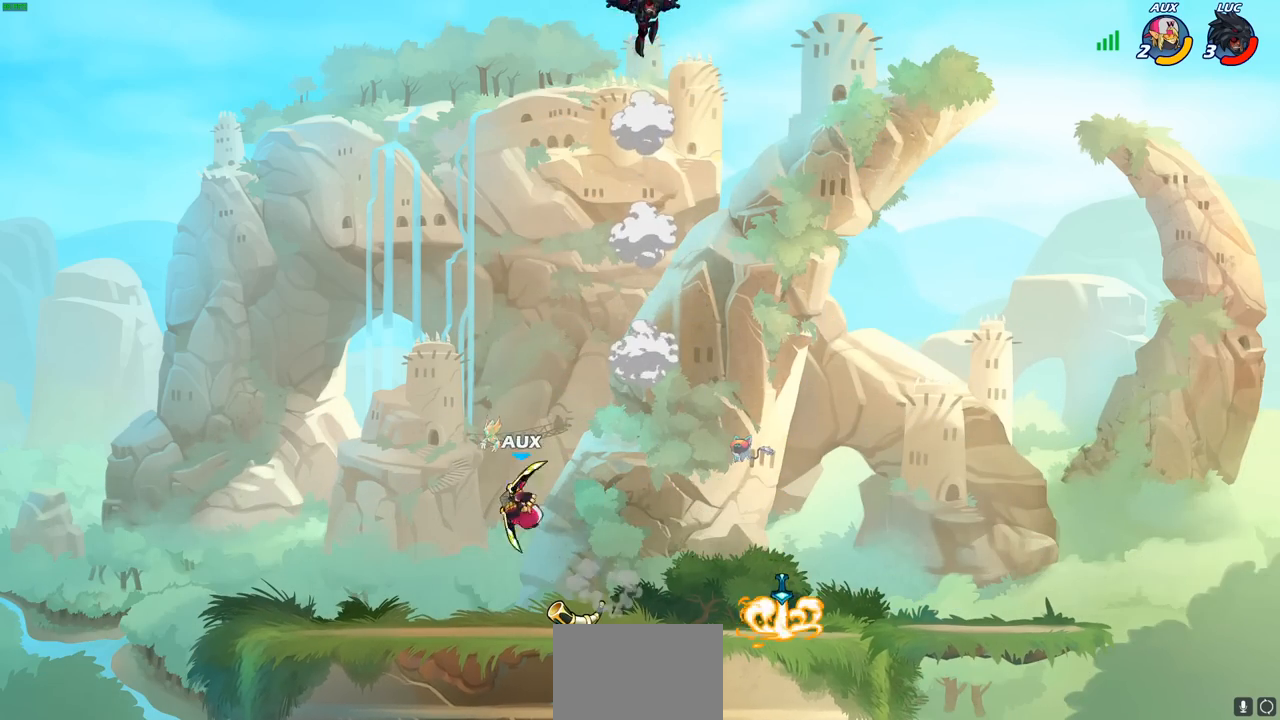
{"buttons": ["CIRCLE"], "left_stick": "down", "right_stick": "center", "events": [[167, "CIRCLE", "down"]]}
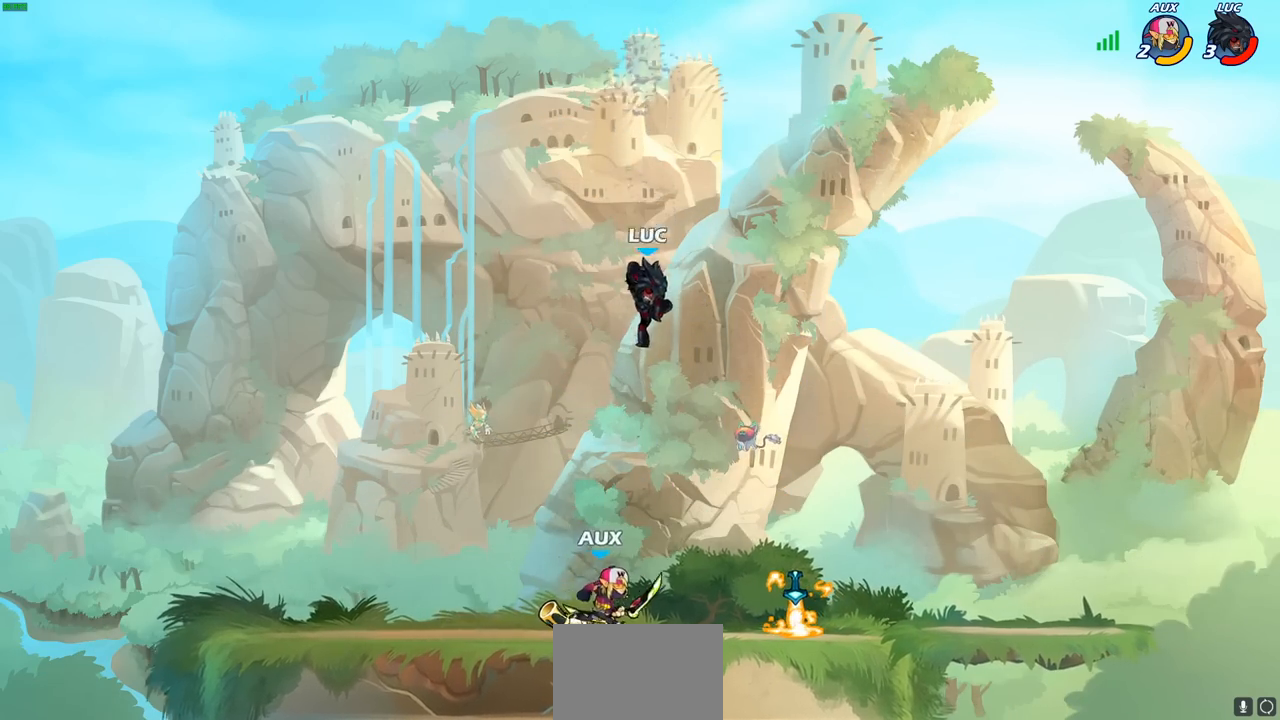
{"buttons": [], "left_stick": "center", "right_stick": "center", "events": [[267, "CIRCLE", "up"], [283, "left_stick", "center"]]}
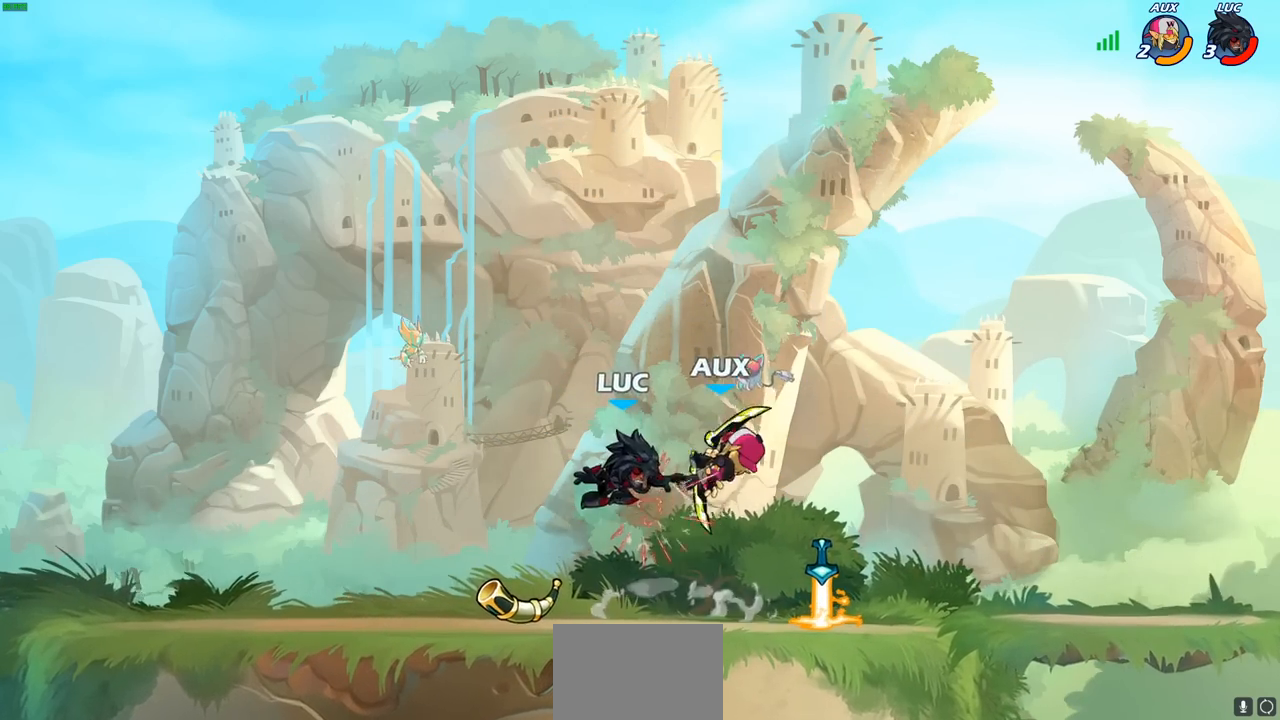
{"buttons": [], "left_stick": "left", "right_stick": "center", "events": [[133, "left_stick", "left"], [300, "R1", "down"], [417, "R1", "up"]]}
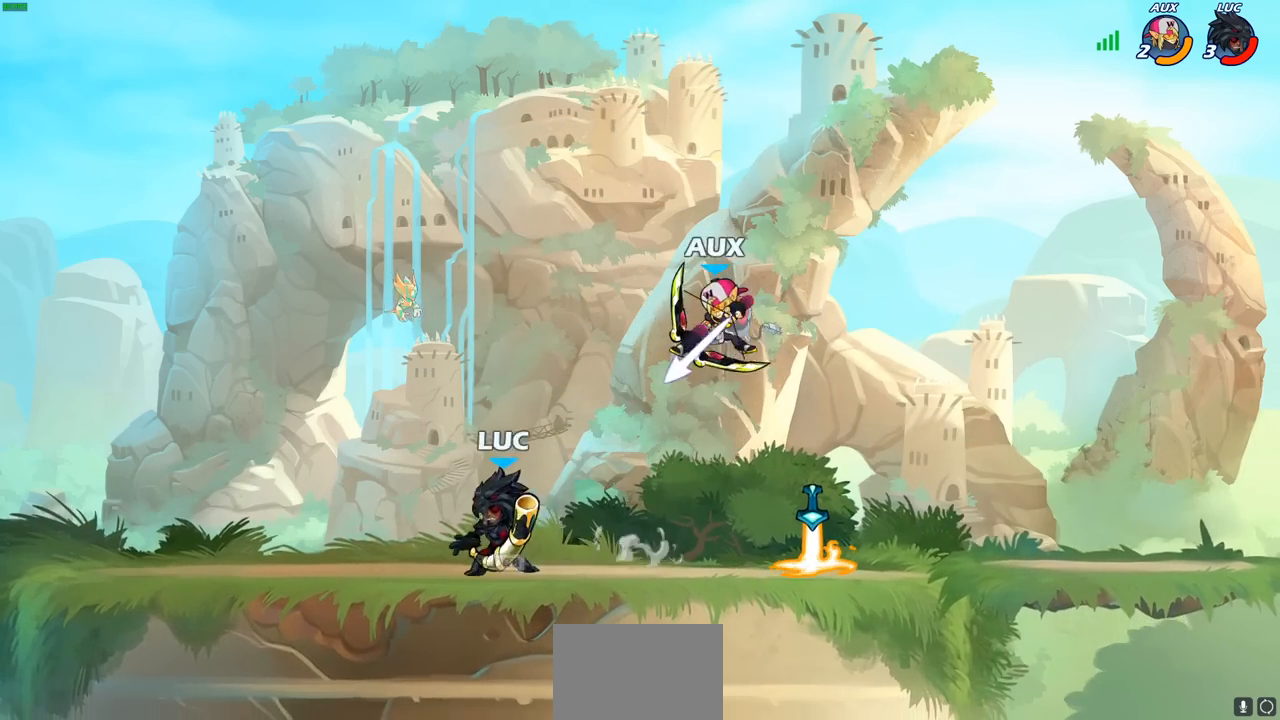
{"buttons": ["SQUARE", "R2"], "left_stick": "right", "right_stick": "center", "events": [[133, "SQUARE", "down"], [133, "left_stick", "up-right"], [233, "SQUARE", "up"], [233, "left_stick", "right"], [367, "R2", "down"], [417, "SQUARE", "down"]]}
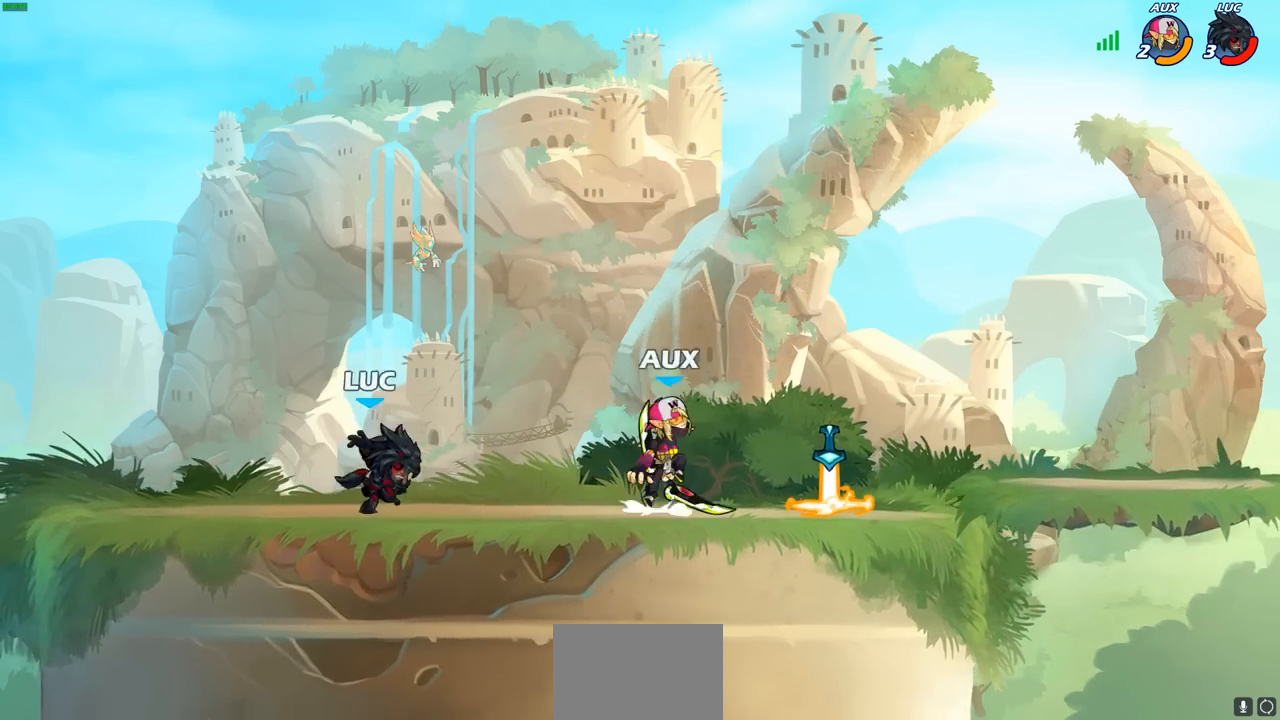
{"buttons": [], "left_stick": "right", "right_stick": "center", "events": [[33, "R2", "up"], [50, "SQUARE", "up"], [167, "left_stick", "center"], [367, "left_stick", "right"]]}
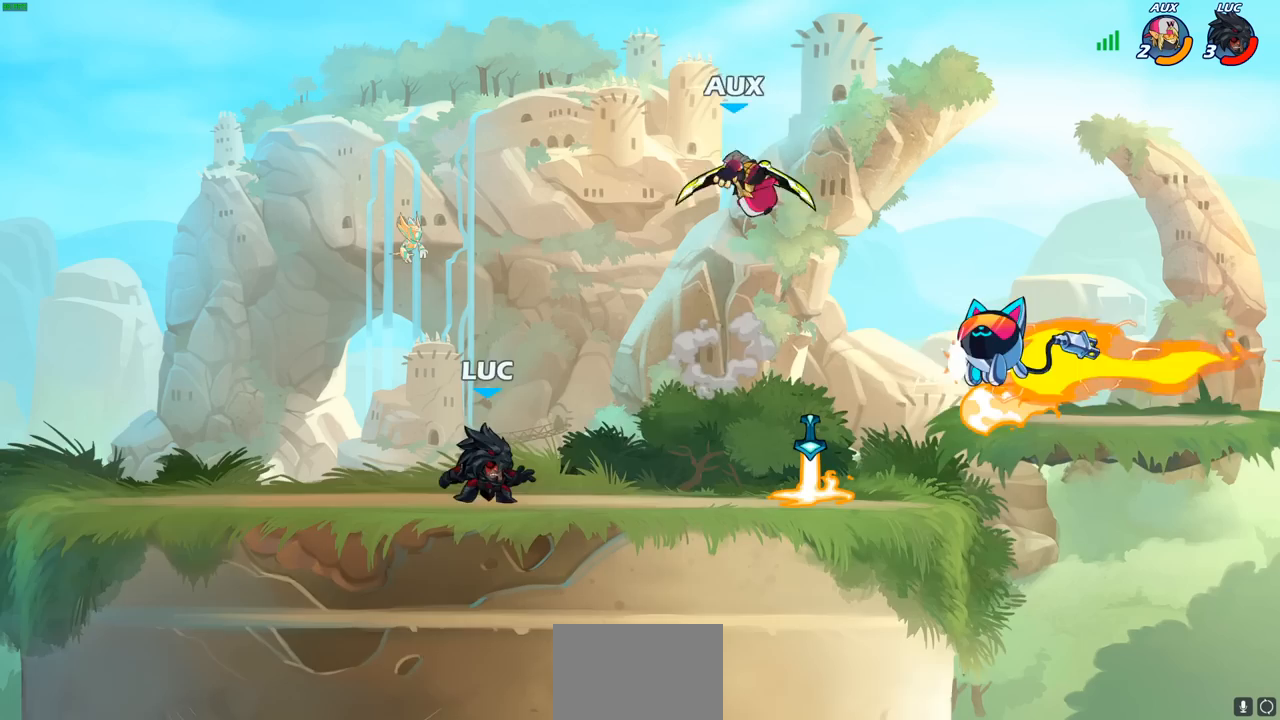
{"buttons": [], "left_stick": "right", "right_stick": "center", "events": [[50, "R2", "down"], [200, "R2", "up"], [400, "R1", "down"], [500, "R1", "up"]]}
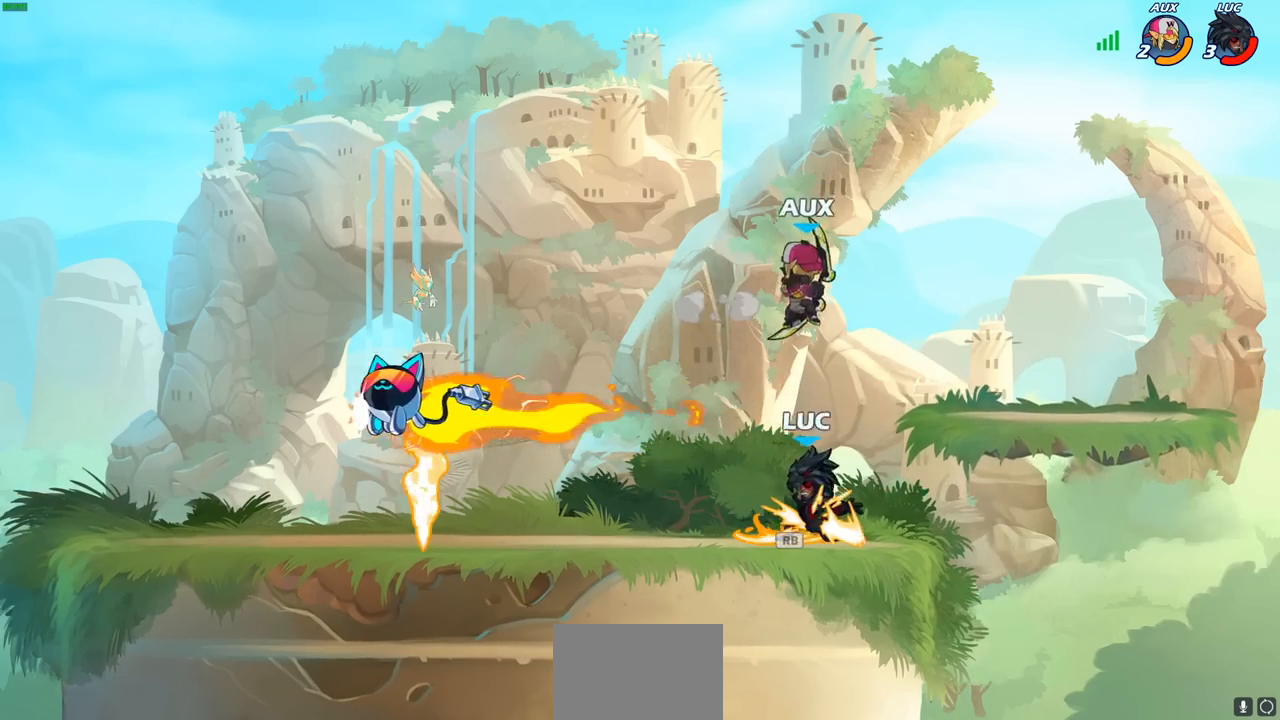
{"buttons": [], "left_stick": "center", "right_stick": "center", "events": [[100, "left_stick", "up-left"], [117, "CIRCLE", "down"], [183, "CIRCLE", "up"], [233, "left_stick", "center"]]}
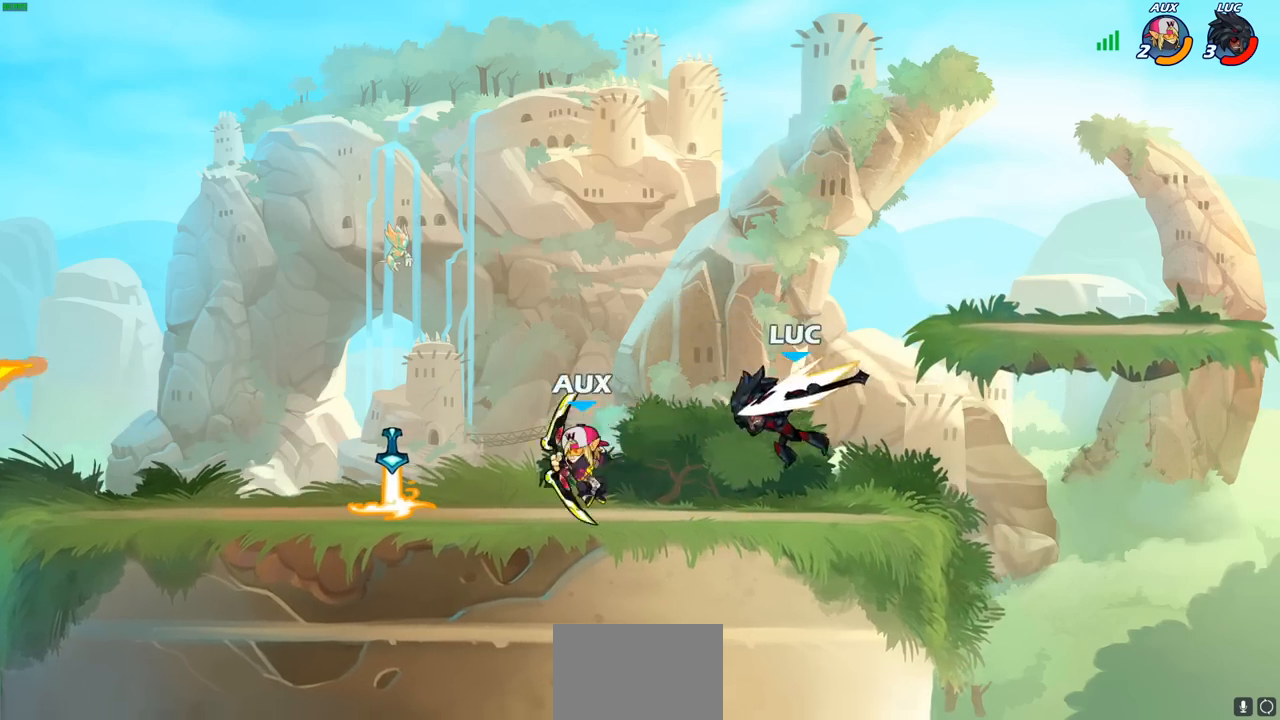
{"buttons": ["R2"], "left_stick": "left", "right_stick": "center", "events": [[317, "left_stick", "left"], [400, "R2", "down"]]}
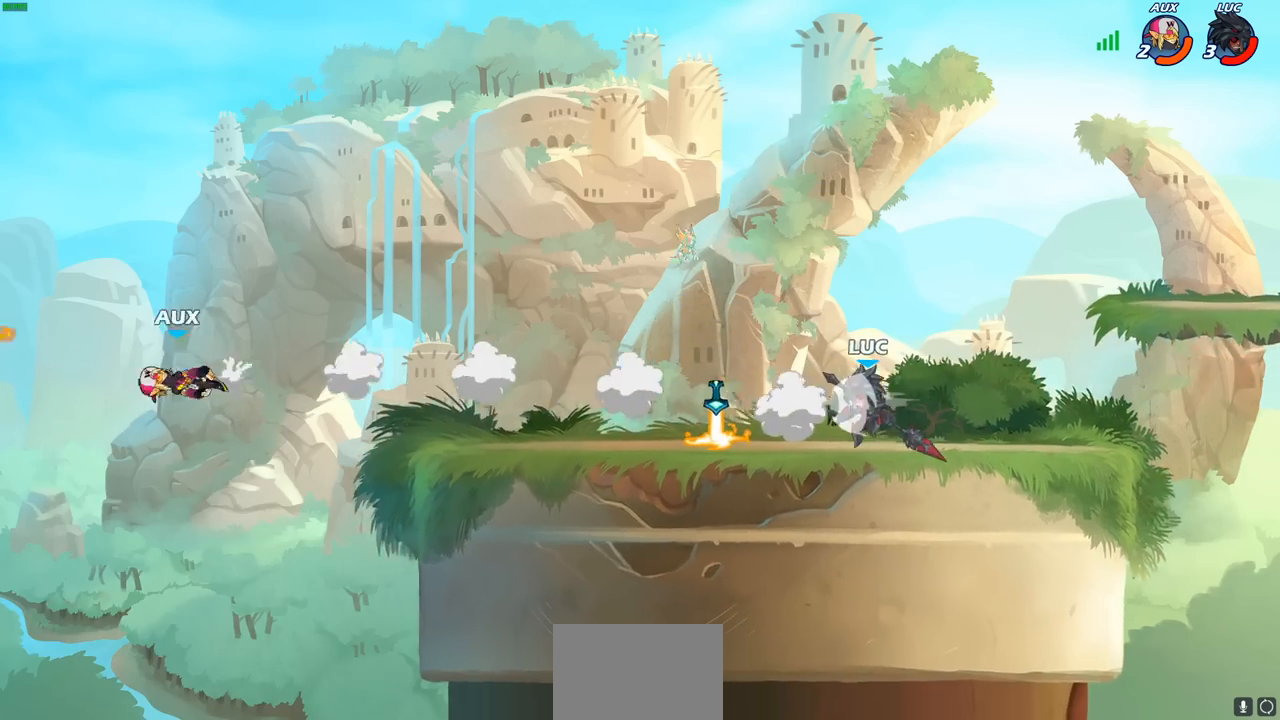
{"buttons": [], "left_stick": "right", "right_stick": "center", "events": [[33, "R2", "up"], [117, "R1", "down"], [167, "left_stick", "center"], [183, "R1", "up"], [483, "left_stick", "right"]]}
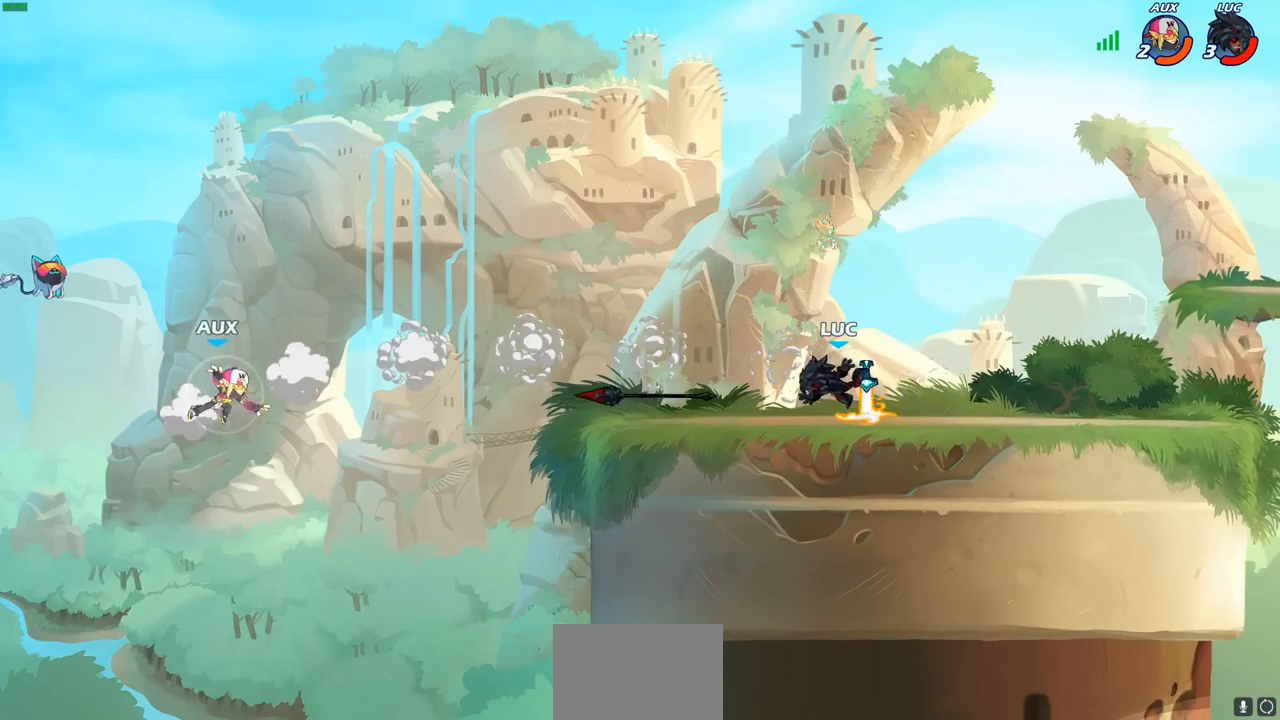
{"buttons": [], "left_stick": "up-left", "right_stick": "center", "events": [[150, "R1", "down"], [200, "left_stick", "up-left"], [233, "R1", "up"]]}
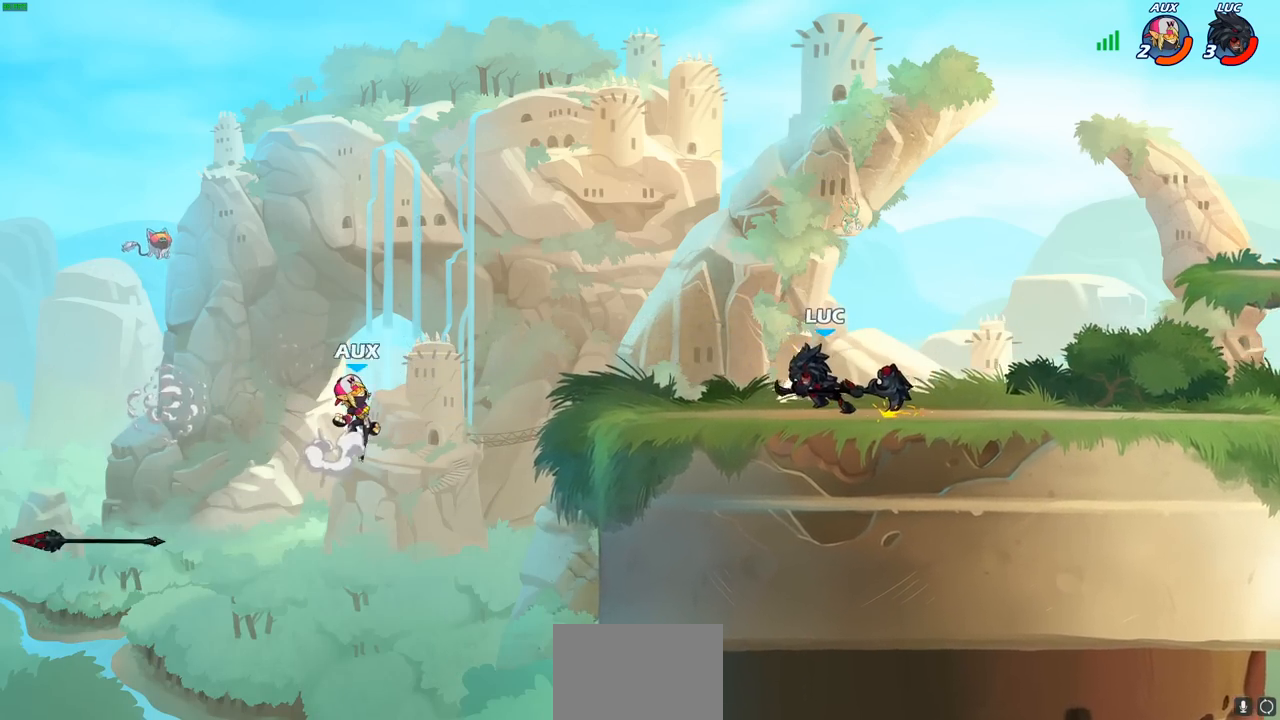
{"buttons": [], "left_stick": "right", "right_stick": "center", "events": [[183, "left_stick", "right"]]}
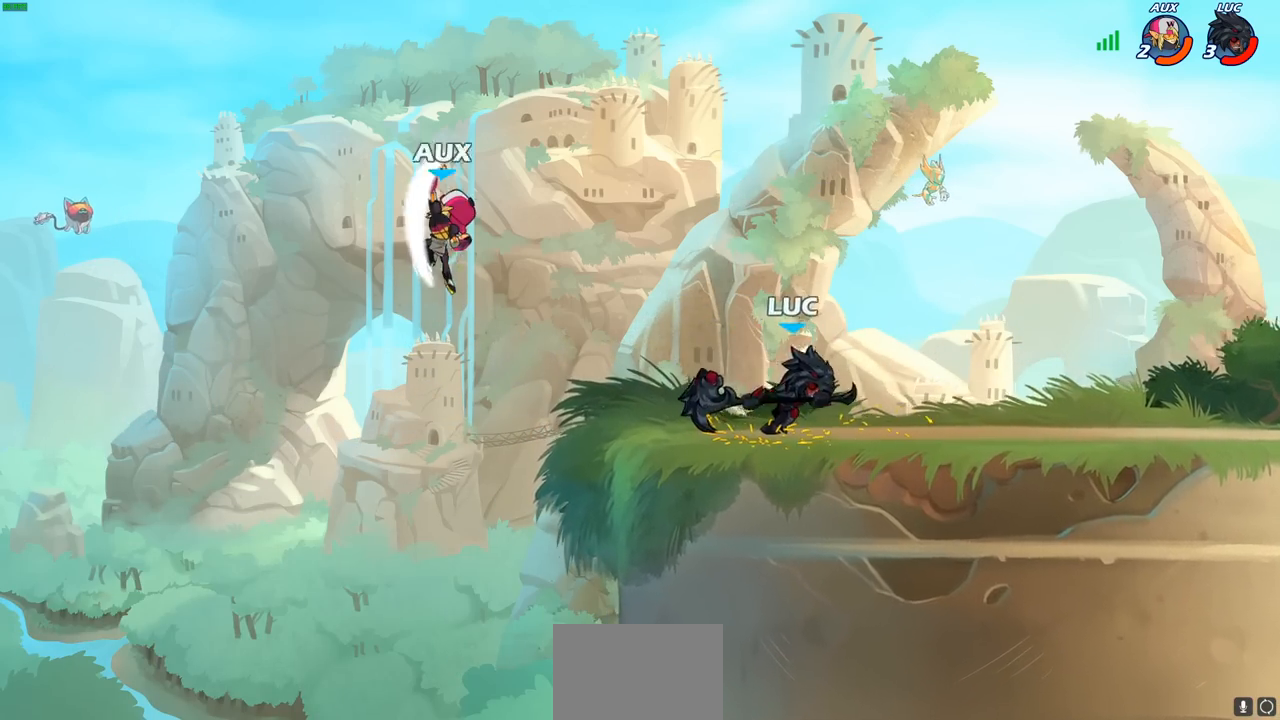
{"buttons": ["CIRCLE", "R2"], "left_stick": "center", "right_stick": "center", "events": [[100, "left_stick", "up-left"], [167, "CROSS", "down"], [267, "left_stick", "center"], [333, "CROSS", "up"], [417, "R2", "down"], [433, "CIRCLE", "down"]]}